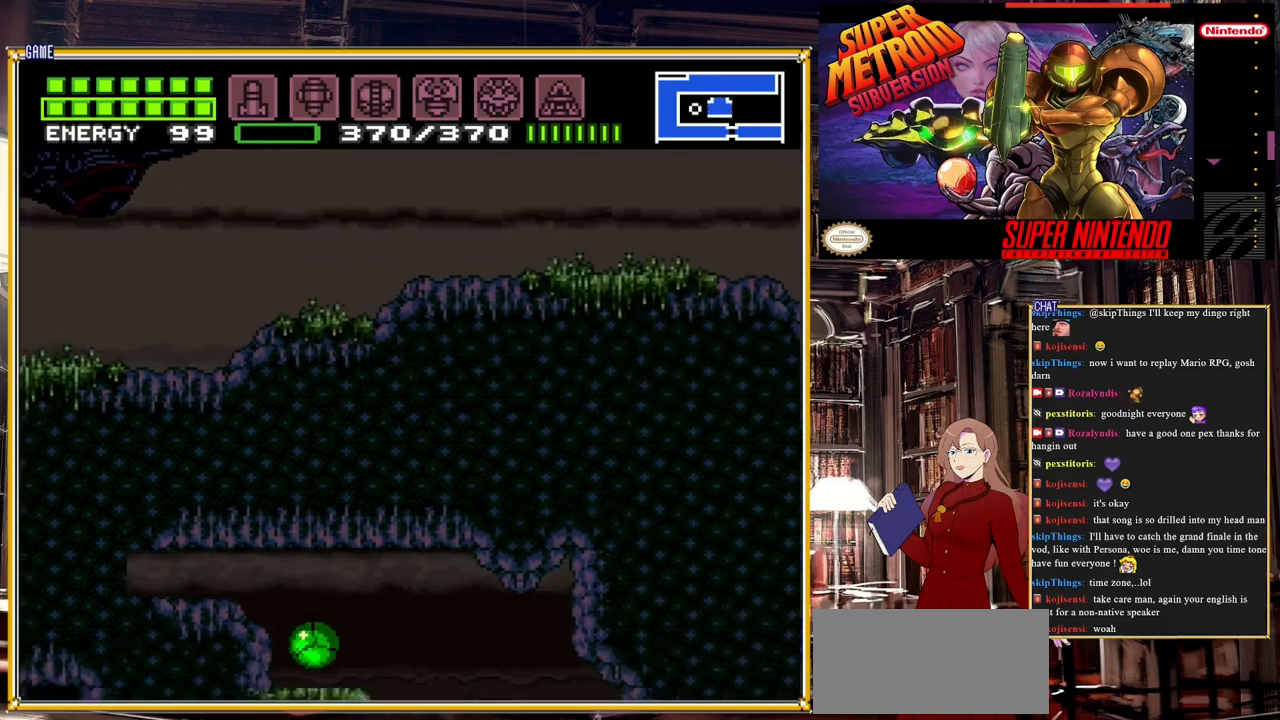
Gameplay with a controller (Nintendo layout); each line is a JSON object with the inputs held at the frame after it. "events" lists button and stick changes between this image and that frame as [ms after this image, input, new state], when the widget could be followed in between. Not read: L3 R3.
{"buttons": ["DPAD_RIGHT"], "events": [[233, "DPAD_RIGHT", "up"], [283, "DPAD_UP", "down"], [383, "B", "up"], [417, "DPAD_UP", "up"], [450, "DPAD_RIGHT", "down"]]}
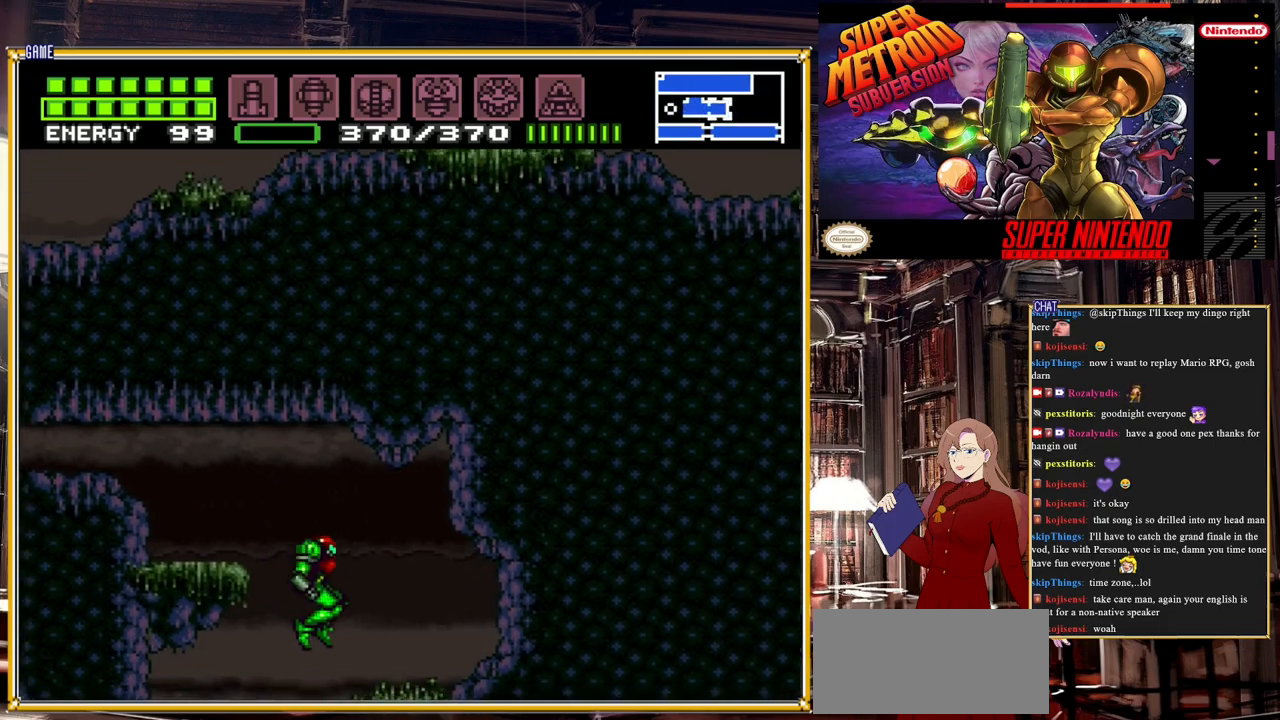
{"buttons": ["B"], "events": [[100, "DPAD_RIGHT", "up"], [150, "DPAD_LEFT", "down"], [300, "B", "down"], [433, "DPAD_LEFT", "up"]]}
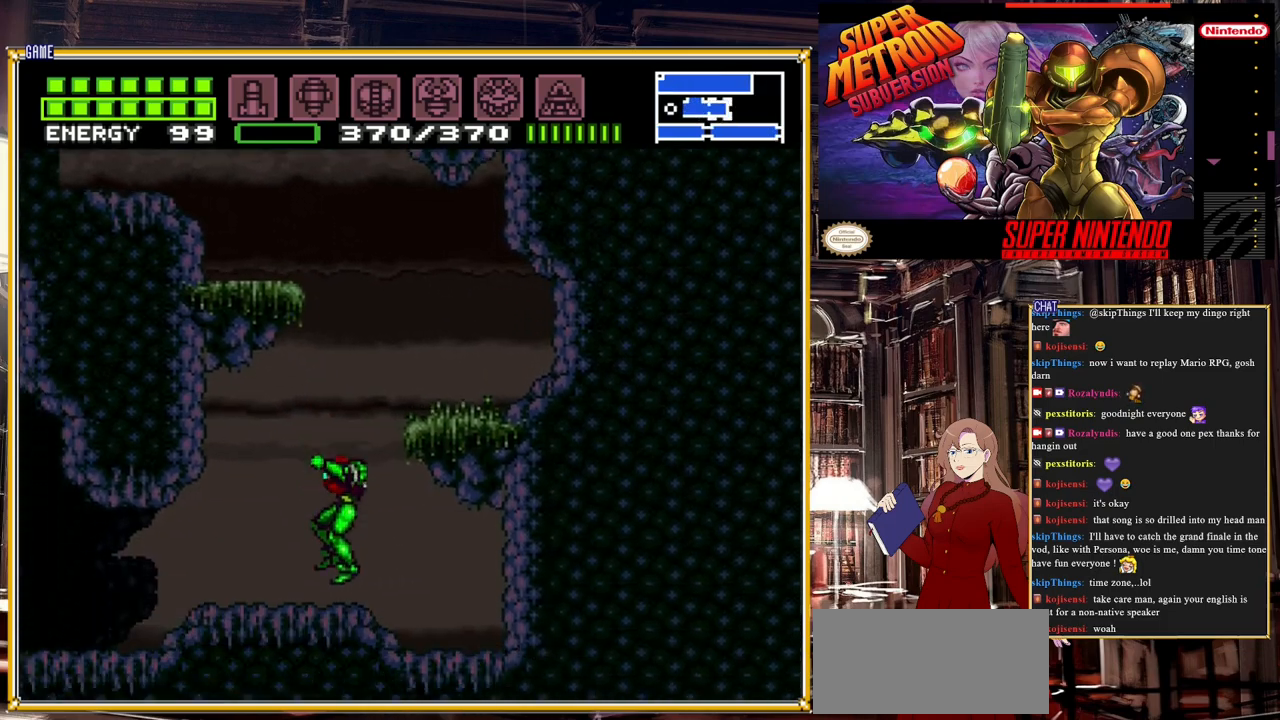
{"buttons": ["B", "DPAD_LEFT"], "events": [[117, "B", "up"], [433, "DPAD_LEFT", "down"], [500, "B", "down"]]}
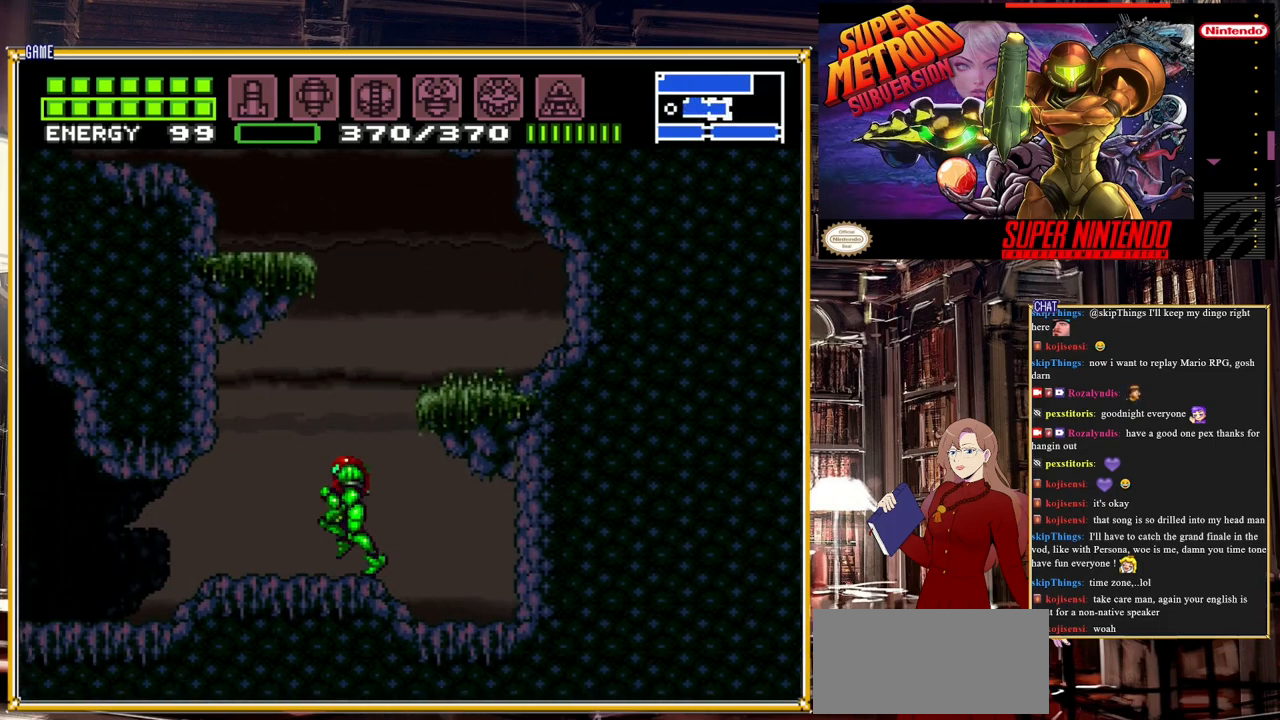
{"buttons": ["B", "DPAD_LEFT"], "events": []}
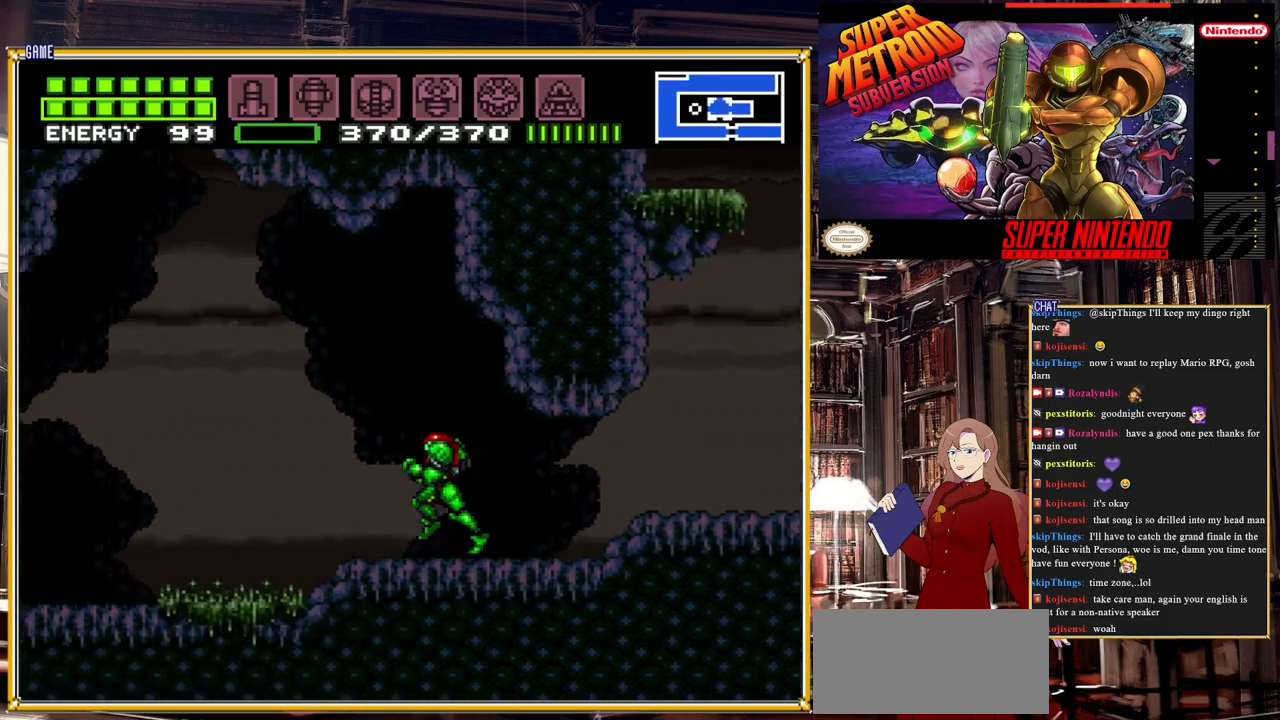
{"buttons": ["A", "DPAD_LEFT"], "events": [[433, "A", "down"], [450, "B", "up"]]}
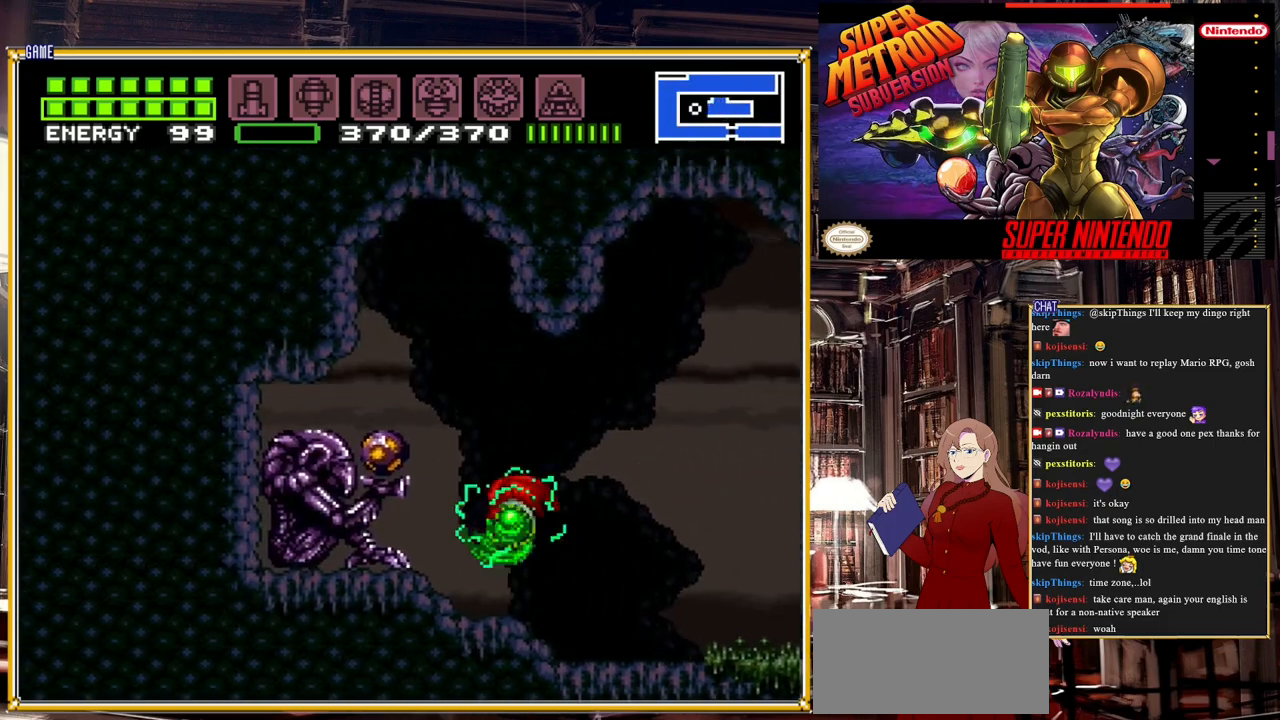
{"buttons": [], "events": [[133, "DPAD_LEFT", "up"], [150, "A", "up"]]}
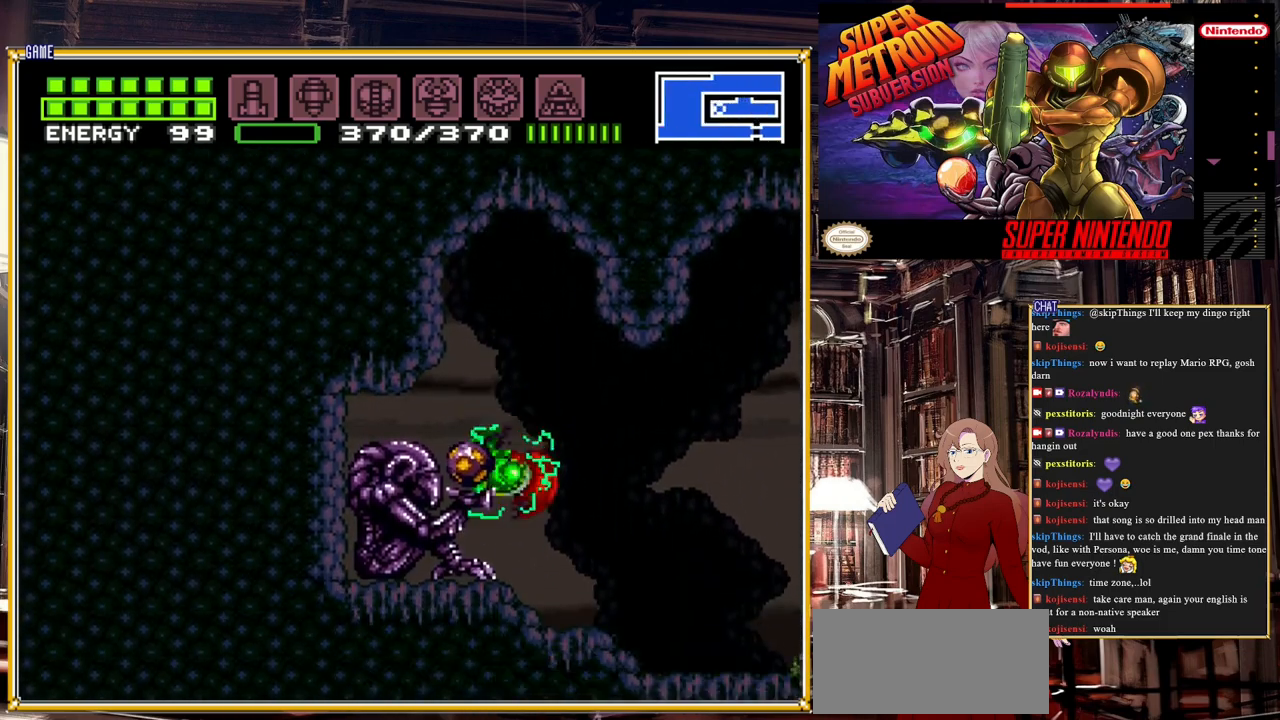
{"buttons": [], "events": [[33, "Y", "down"], [150, "Y", "up"]]}
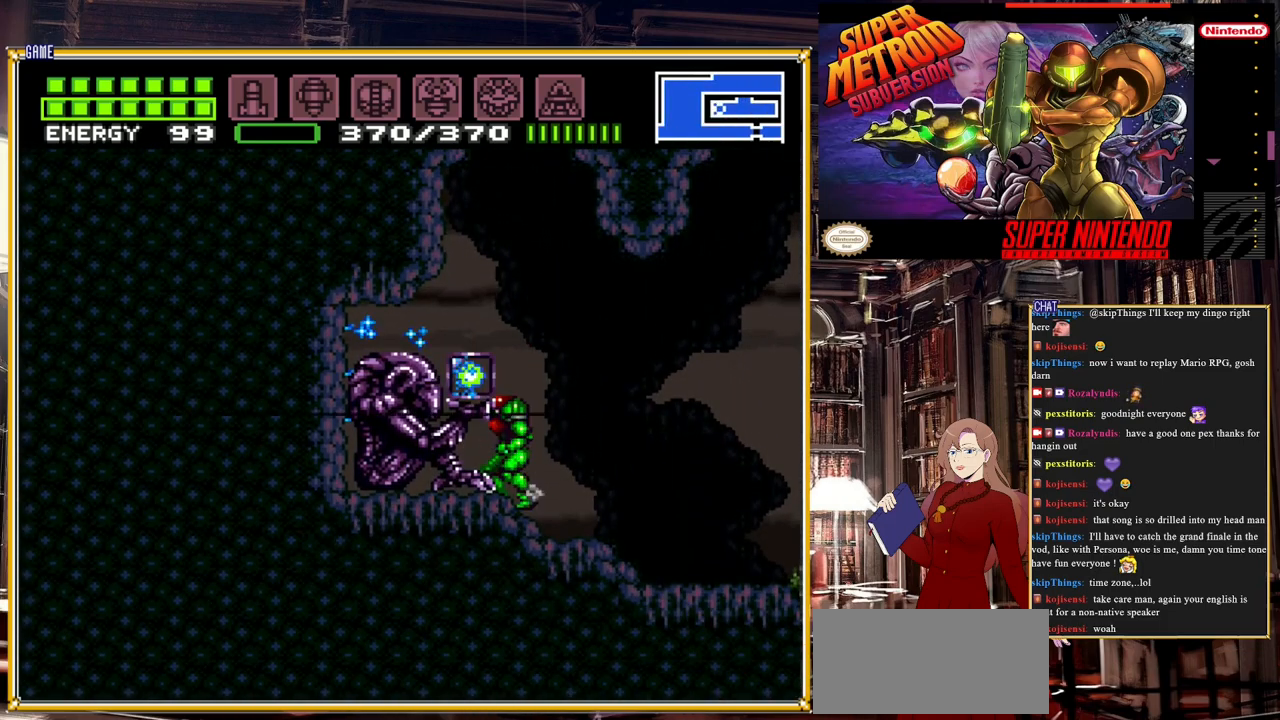
{"buttons": [], "events": []}
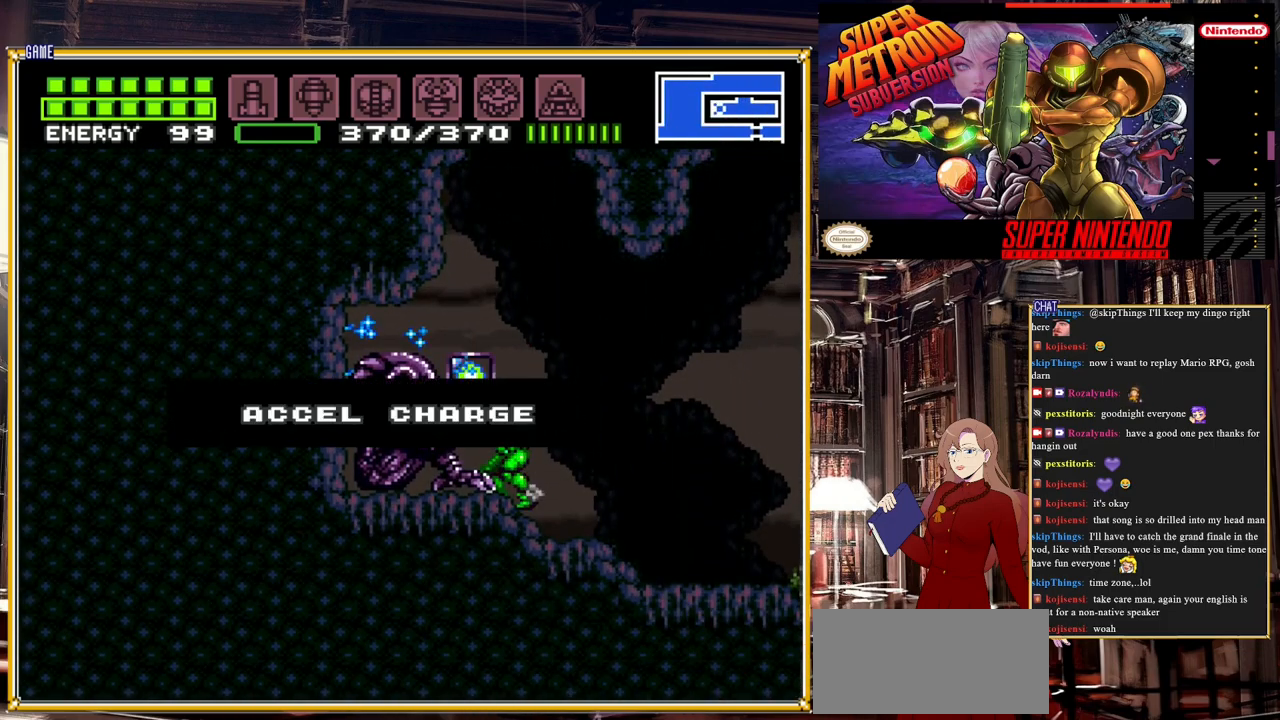
{"buttons": [], "events": []}
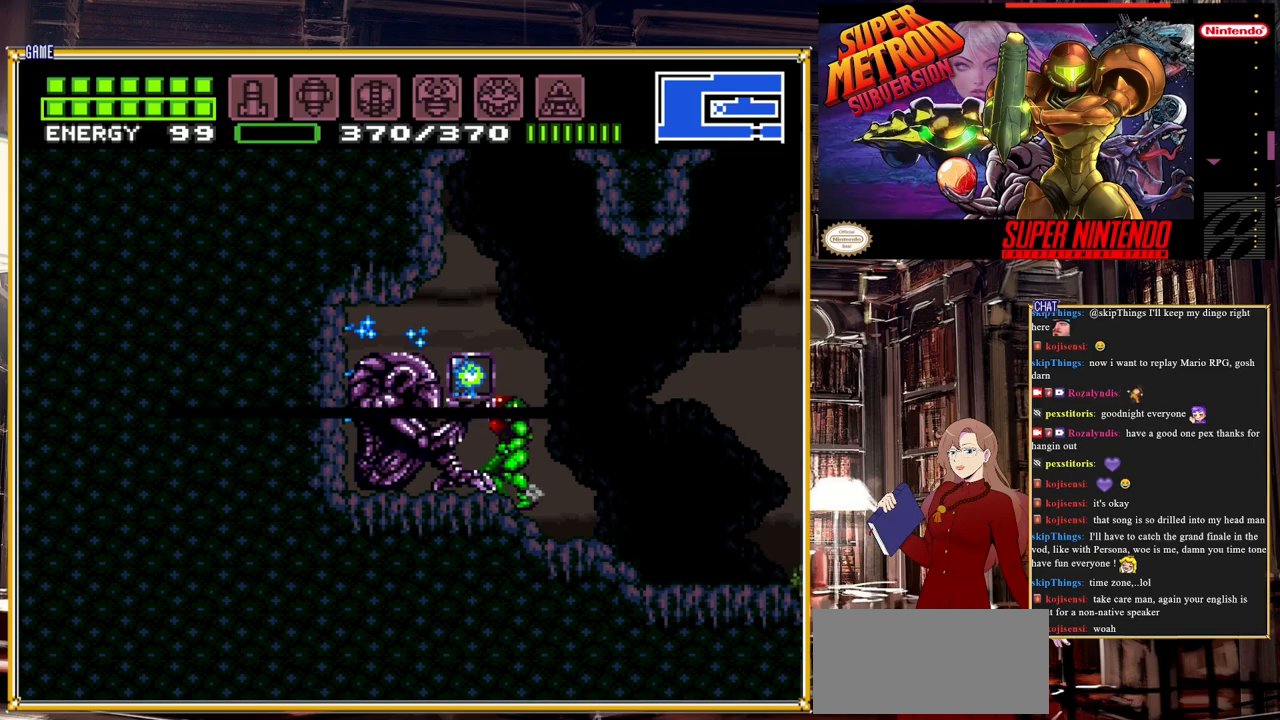
{"buttons": ["B", "DPAD_RIGHT"], "events": [[200, "DPAD_RIGHT", "down"], [217, "DPAD_RIGHT", "up"], [233, "DPAD_UP", "down"], [250, "DPAD_UP", "up"], [283, "DPAD_RIGHT", "down"], [483, "B", "down"]]}
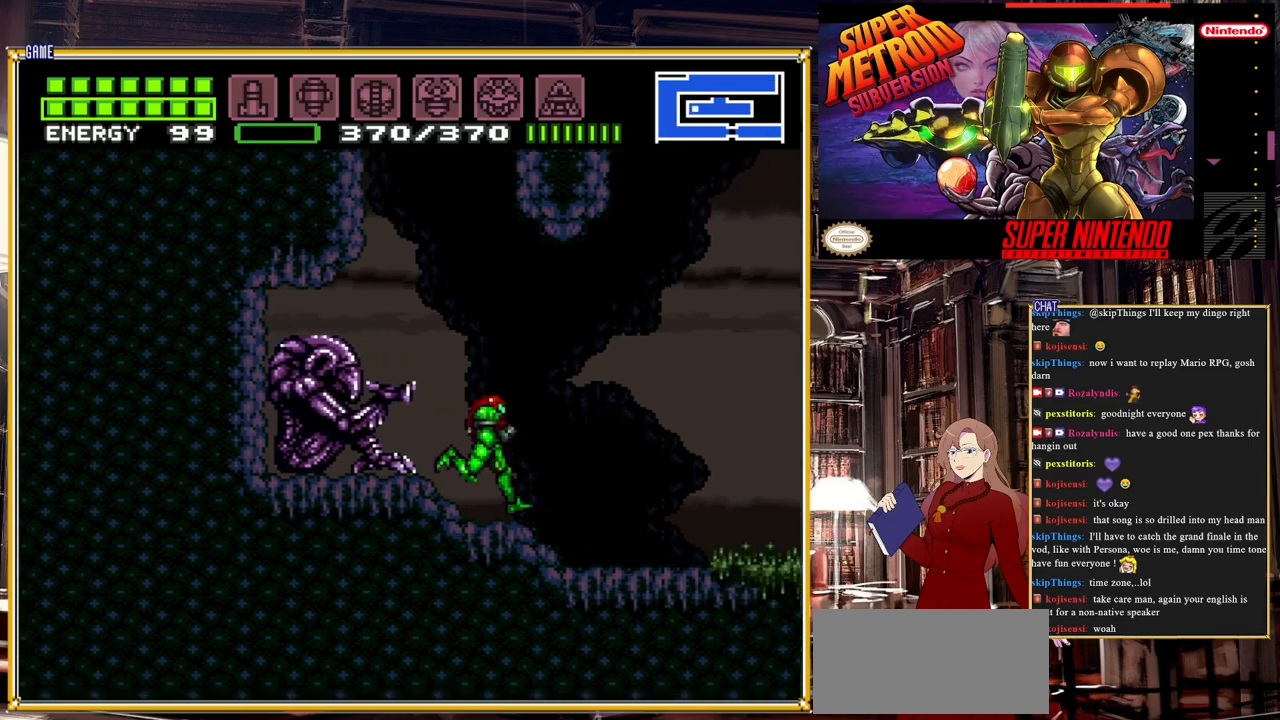
{"buttons": ["B", "DPAD_RIGHT"], "events": []}
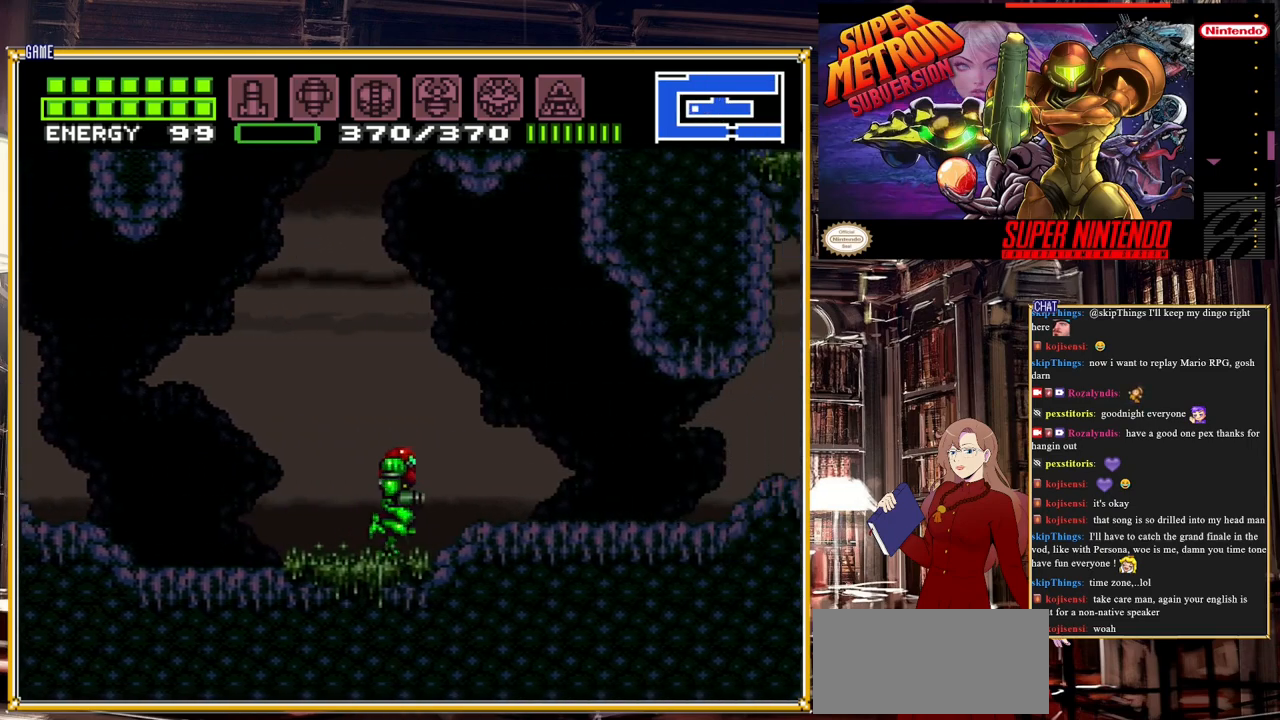
{"buttons": ["A", "B"], "events": [[417, "A", "down"], [500, "DPAD_RIGHT", "up"]]}
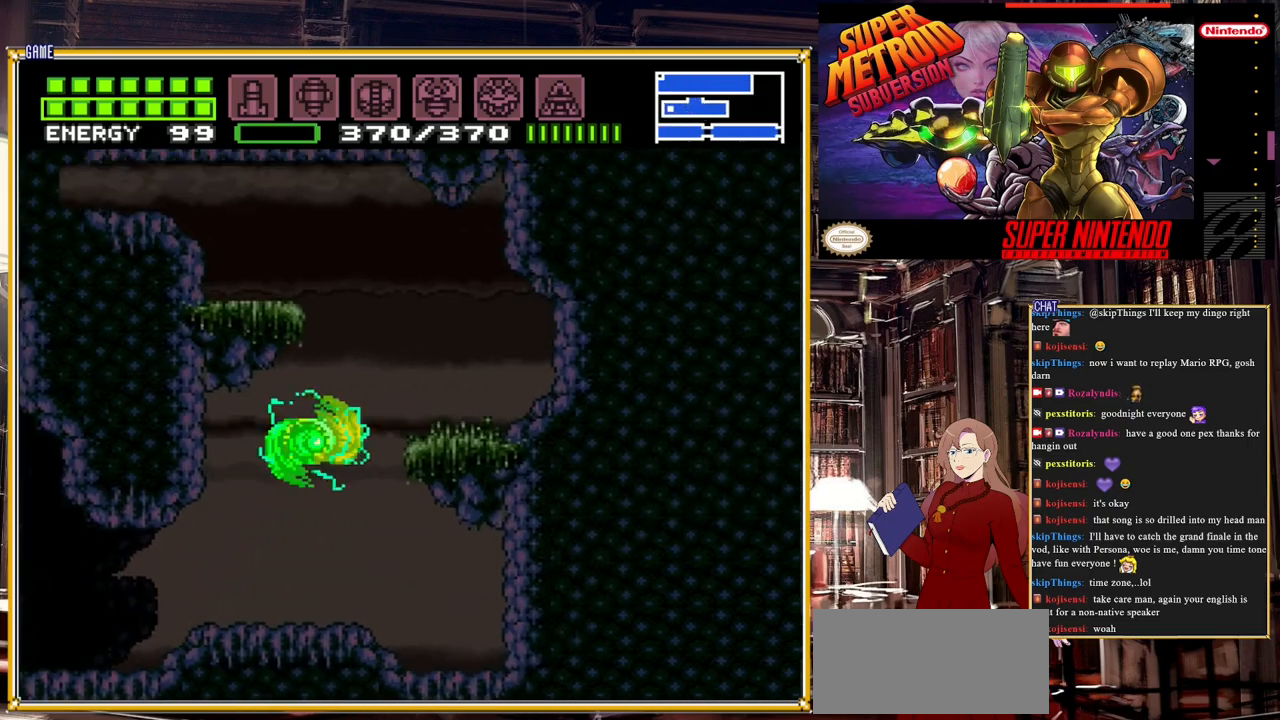
{"buttons": ["DPAD_LEFT"], "events": [[150, "B", "up"], [167, "DPAD_LEFT", "down"], [483, "A", "up"]]}
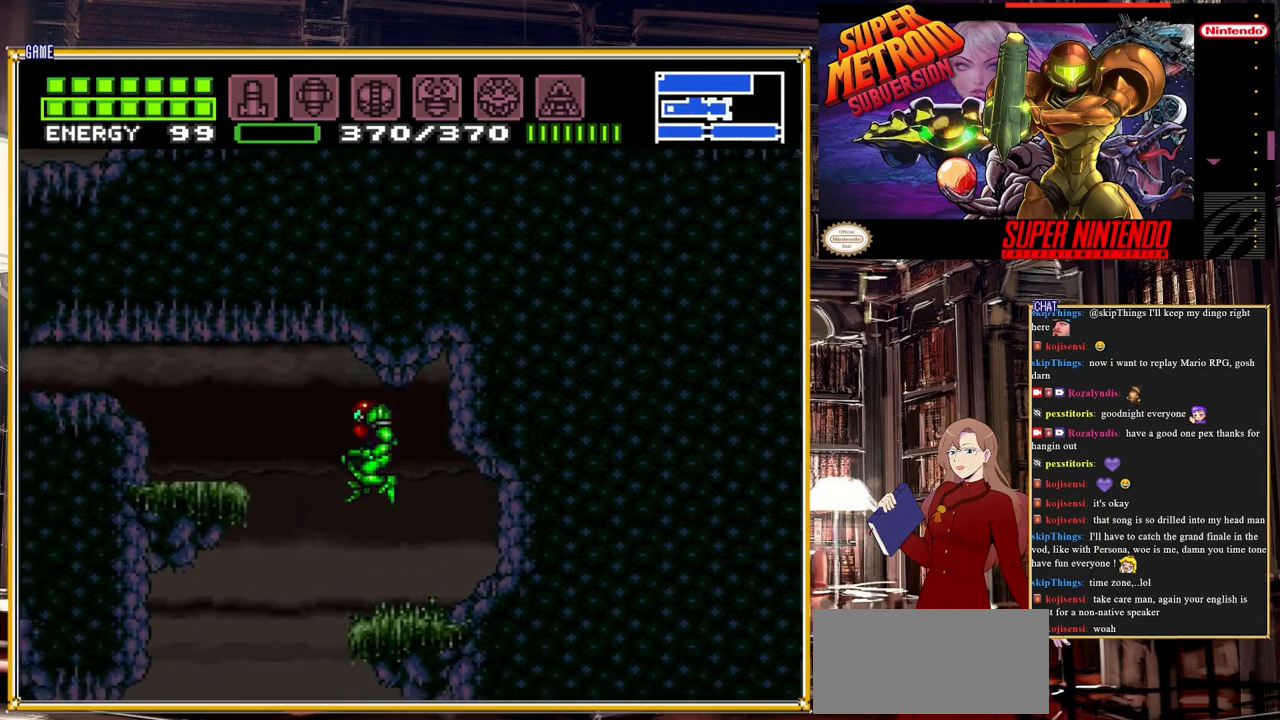
{"buttons": ["DPAD_LEFT"], "events": [[183, "A", "down"], [417, "A", "up"]]}
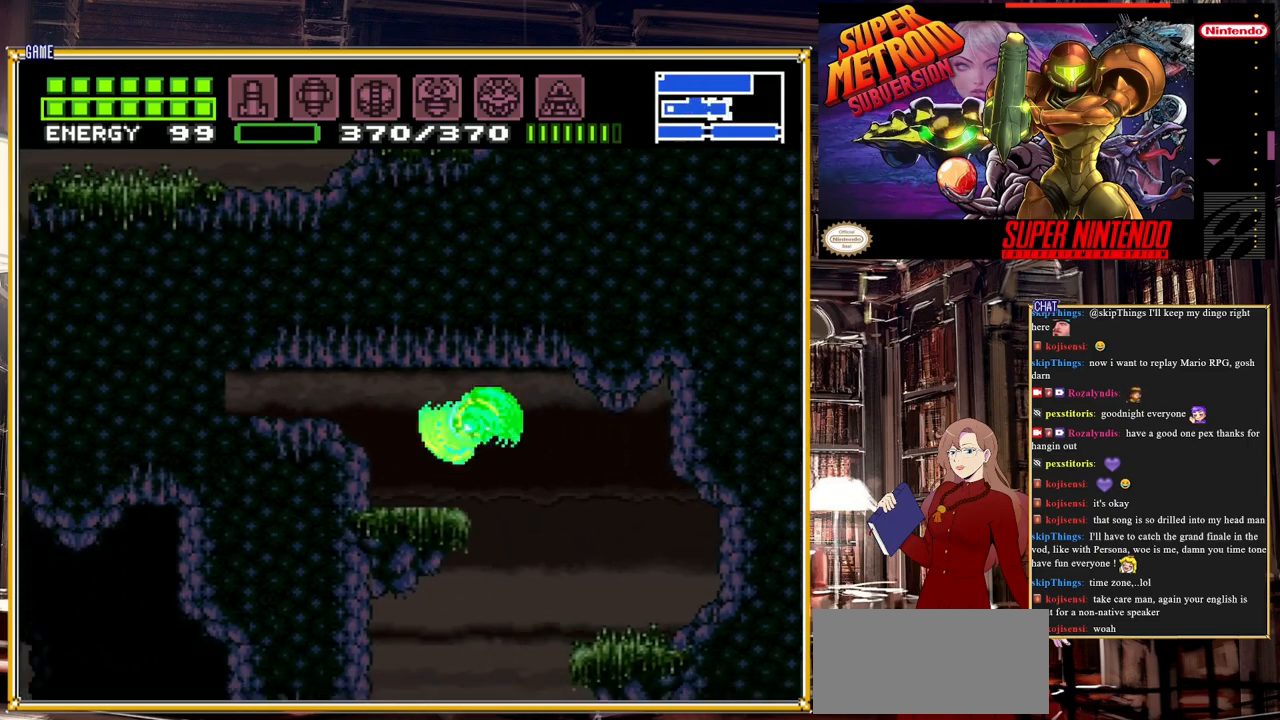
{"buttons": ["DPAD_DOWN"], "events": [[67, "DPAD_LEFT", "up"], [383, "DPAD_DOWN", "down"], [417, "DPAD_DOWN", "up"], [500, "DPAD_DOWN", "down"]]}
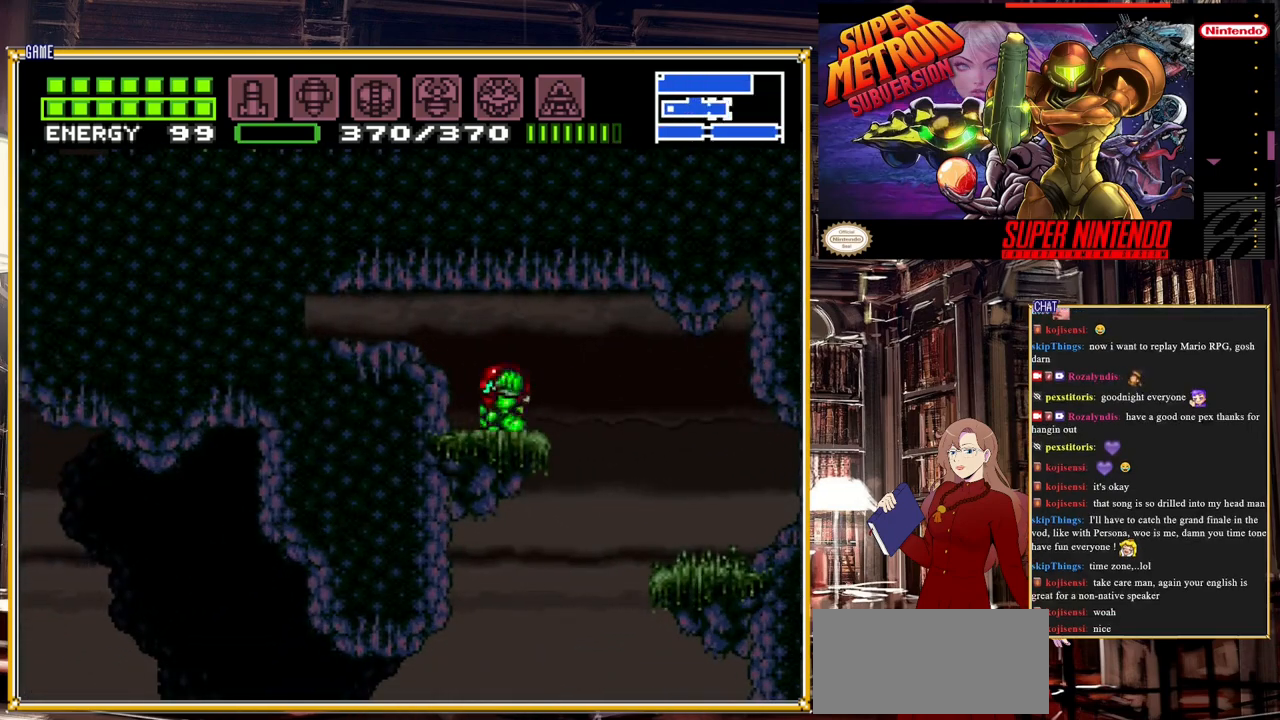
{"buttons": ["DPAD_LEFT"], "events": [[117, "DPAD_DOWN", "up"], [150, "DPAD_LEFT", "down"], [283, "A", "down"], [467, "A", "up"]]}
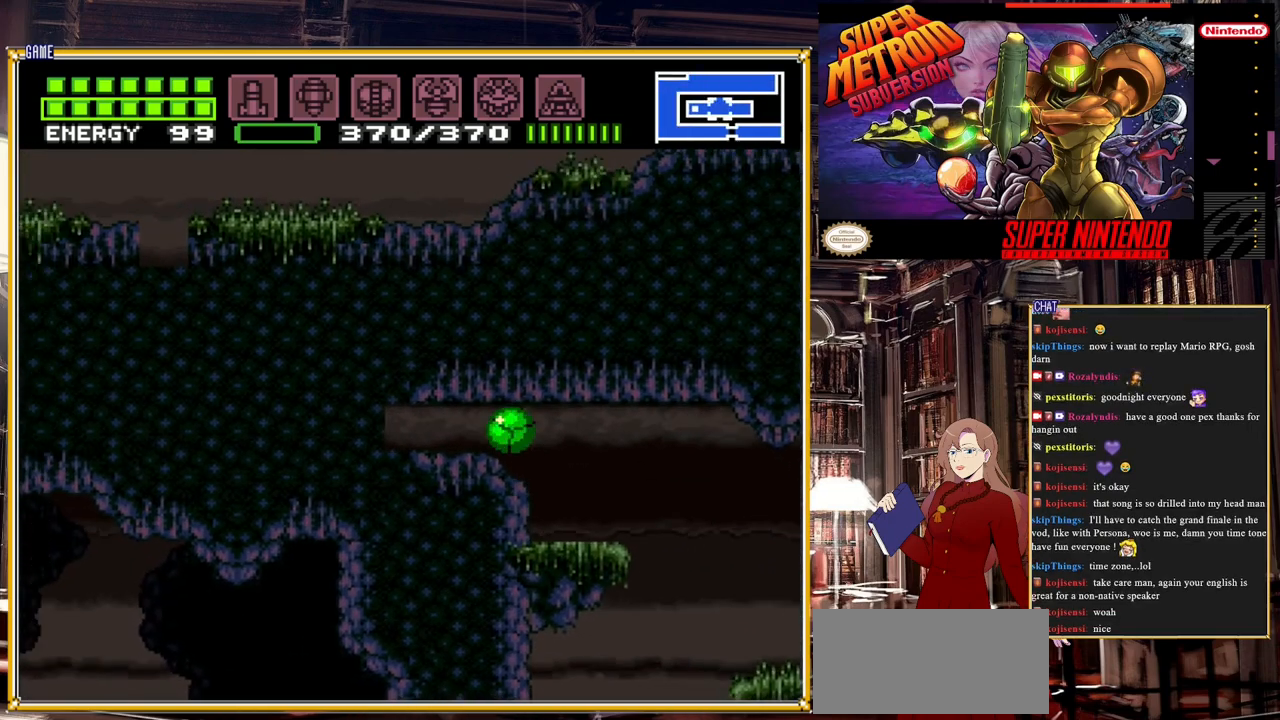
{"buttons": ["B", "DPAD_LEFT"], "events": [[117, "B", "down"]]}
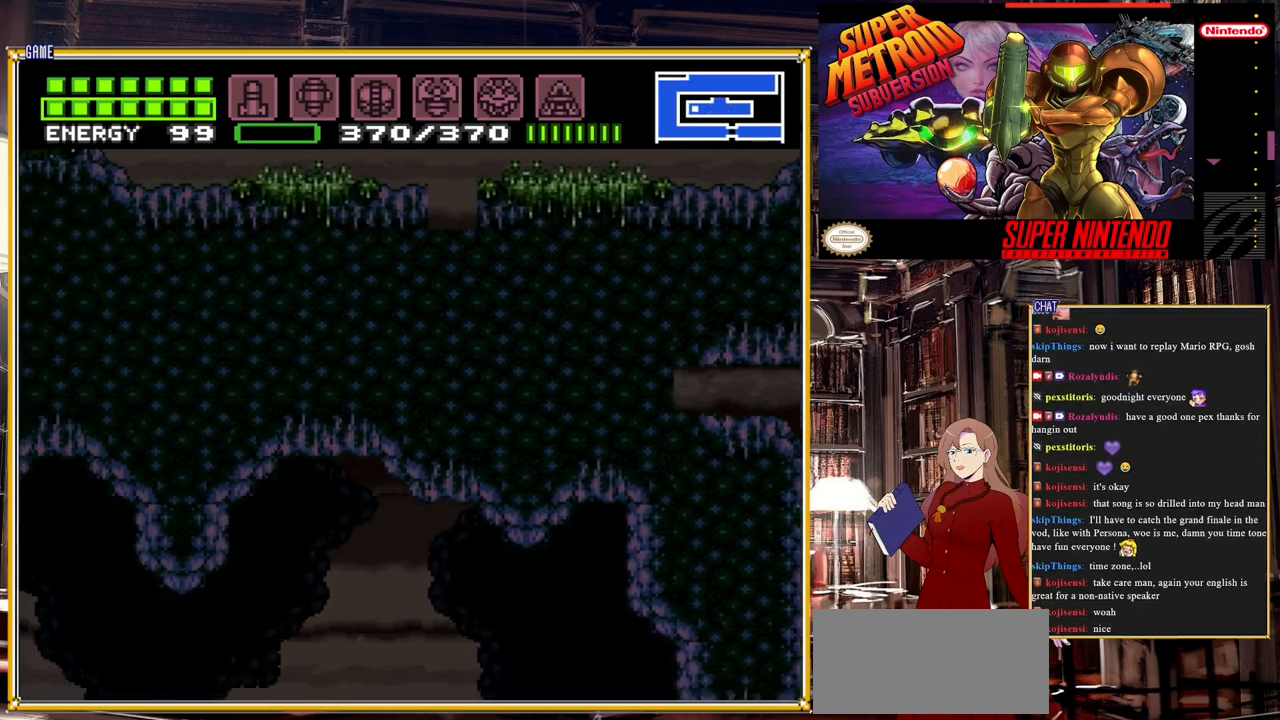
{"buttons": ["A", "B", "DPAD_RIGHT"], "events": [[133, "A", "down"], [167, "DPAD_LEFT", "up"], [367, "DPAD_RIGHT", "down"]]}
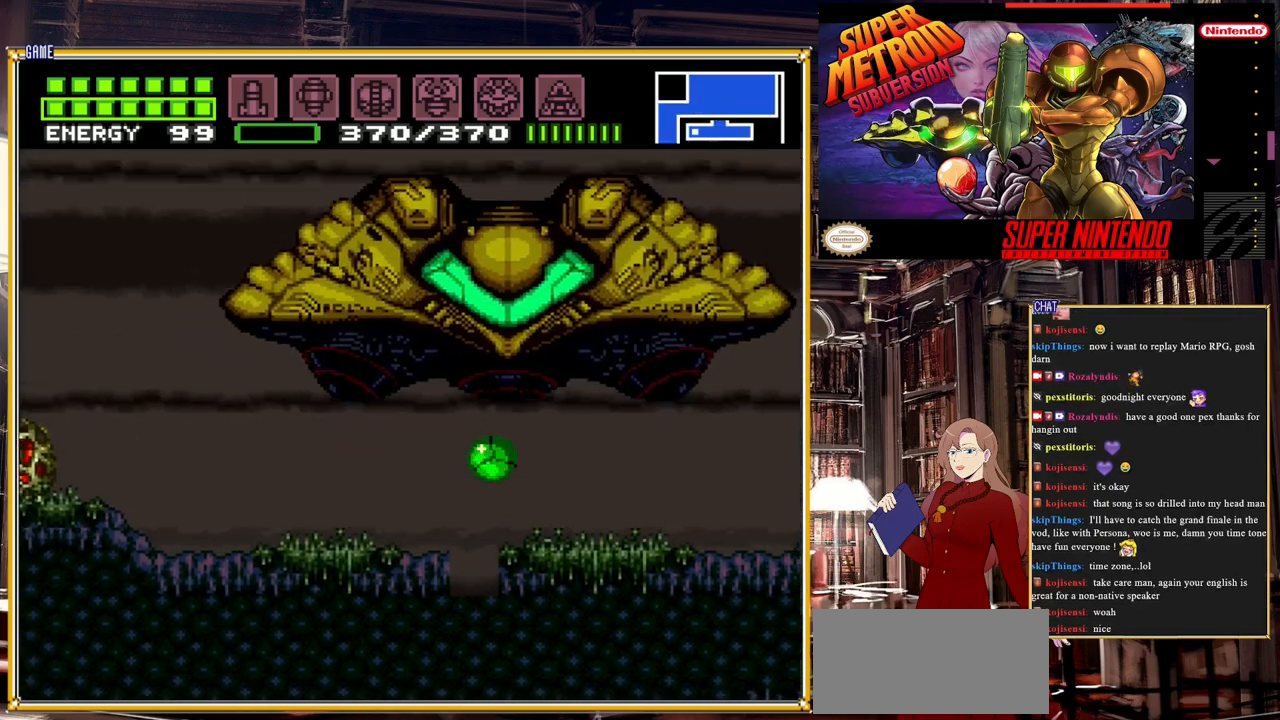
{"buttons": ["DPAD_RIGHT"], "events": [[33, "DPAD_RIGHT", "up"], [33, "DPAD_UP", "down"], [83, "A", "up"], [83, "B", "up"], [167, "DPAD_RIGHT", "down"], [167, "DPAD_UP", "up"]]}
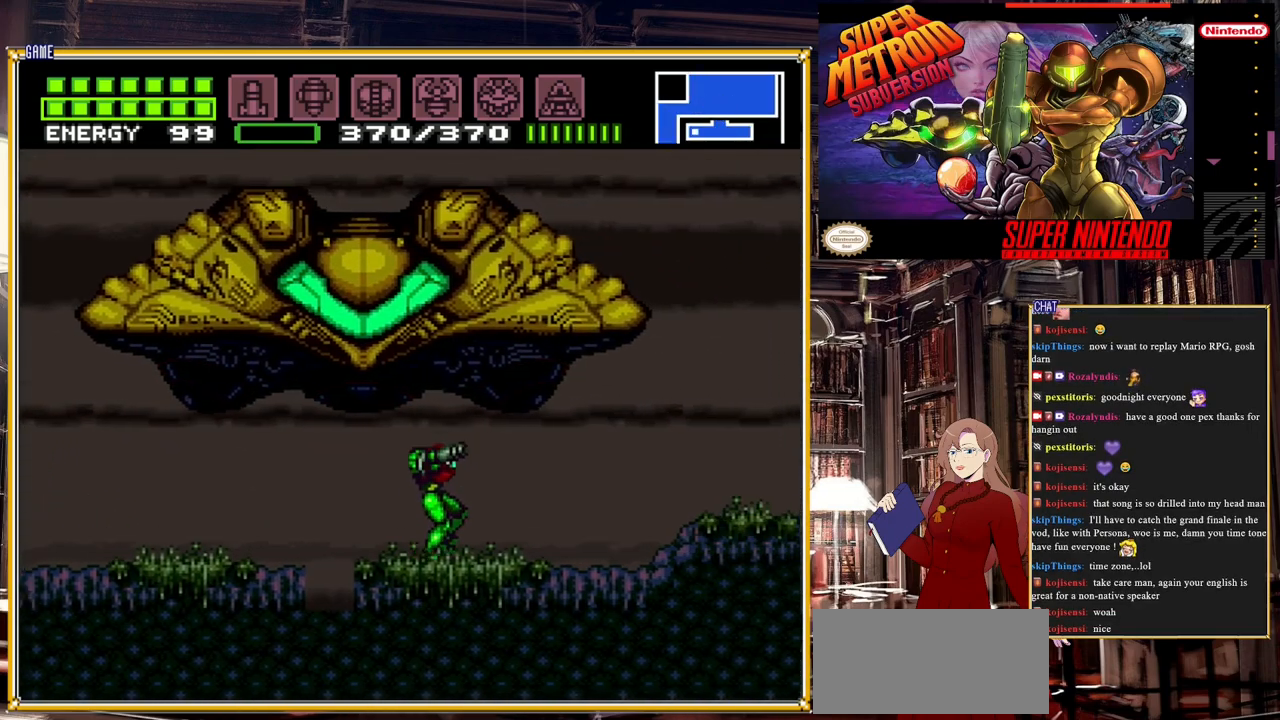
{"buttons": [], "events": [[117, "DPAD_RIGHT", "up"], [117, "START", "down"], [433, "START", "up"]]}
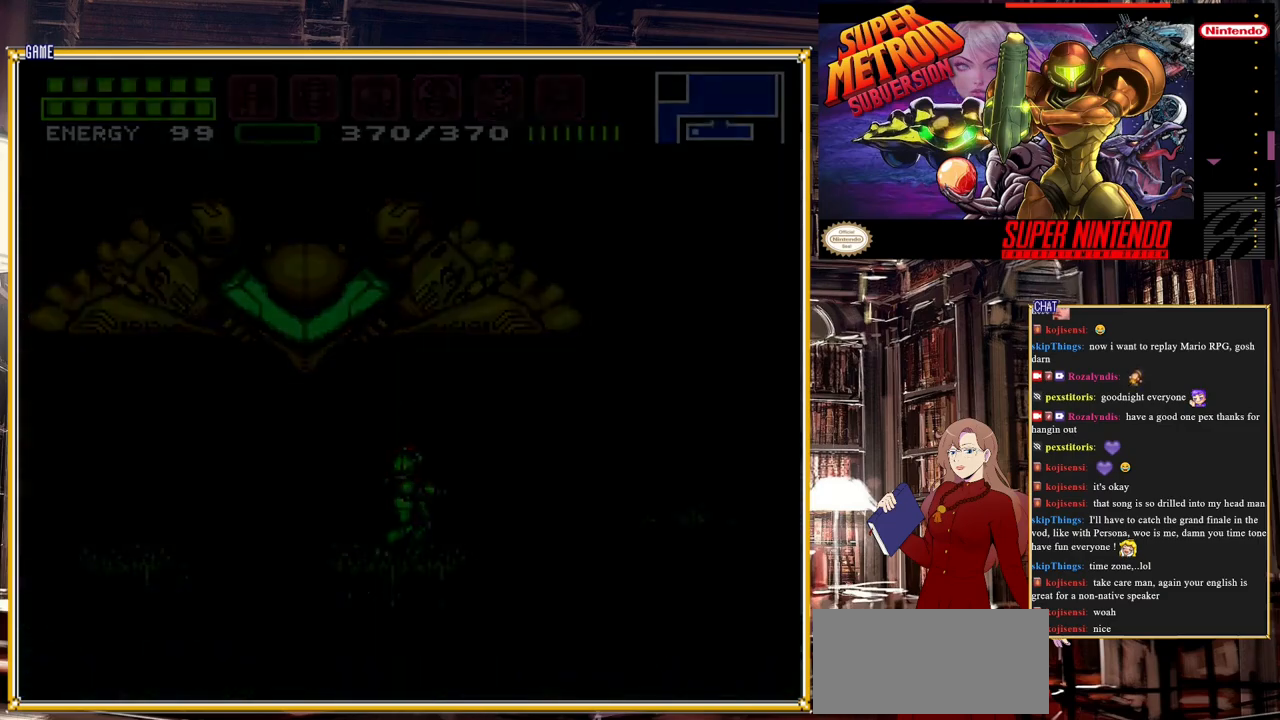
{"buttons": [], "events": []}
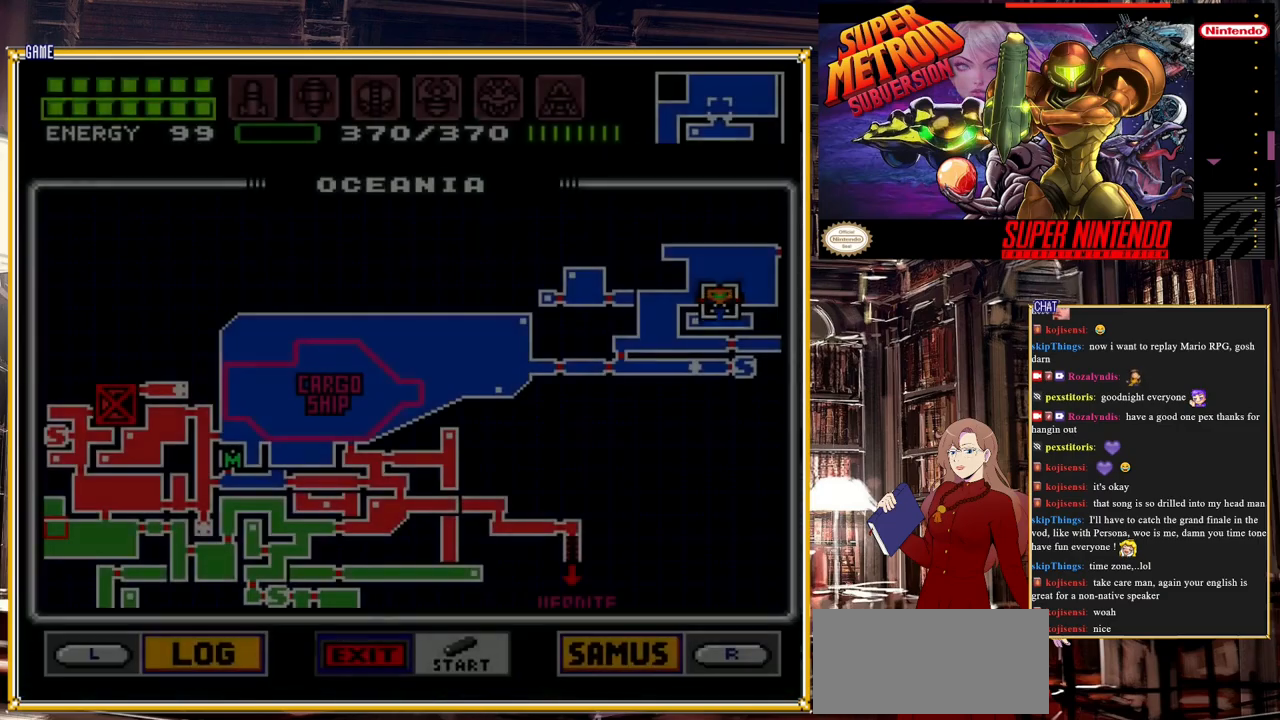
{"buttons": [], "events": [[150, "R1", "down"], [483, "R1", "up"]]}
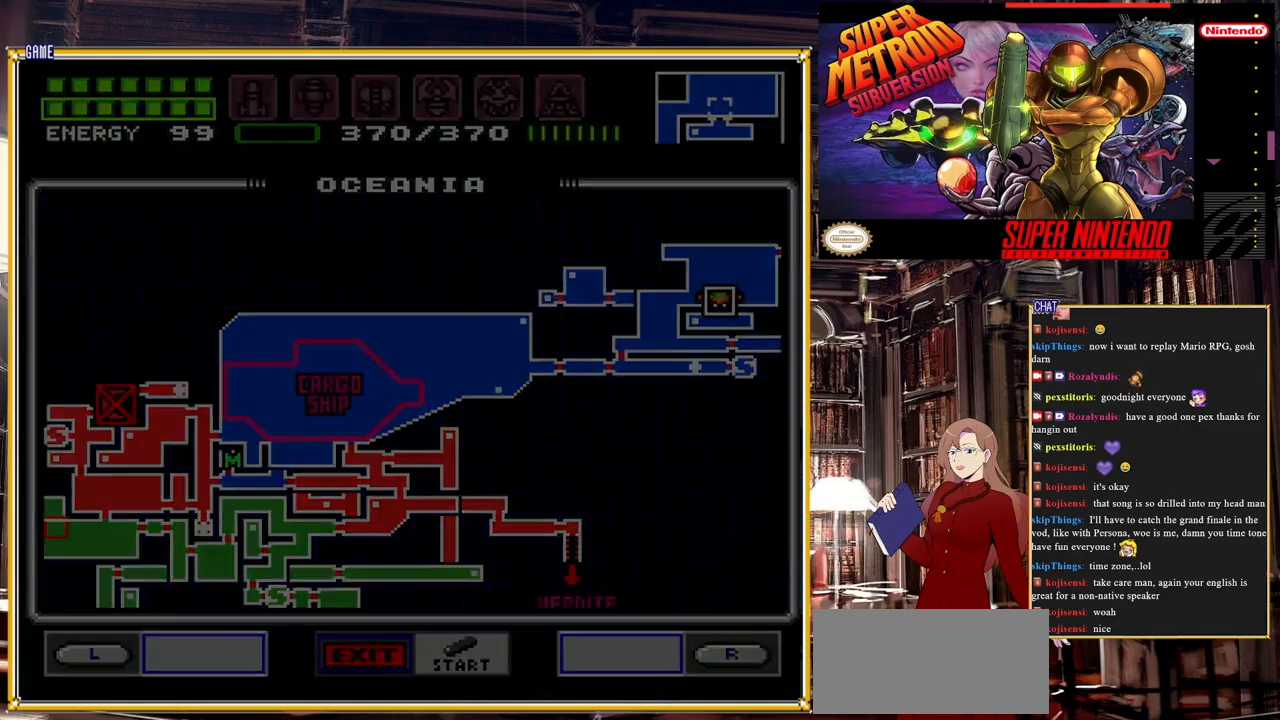
{"buttons": [], "events": []}
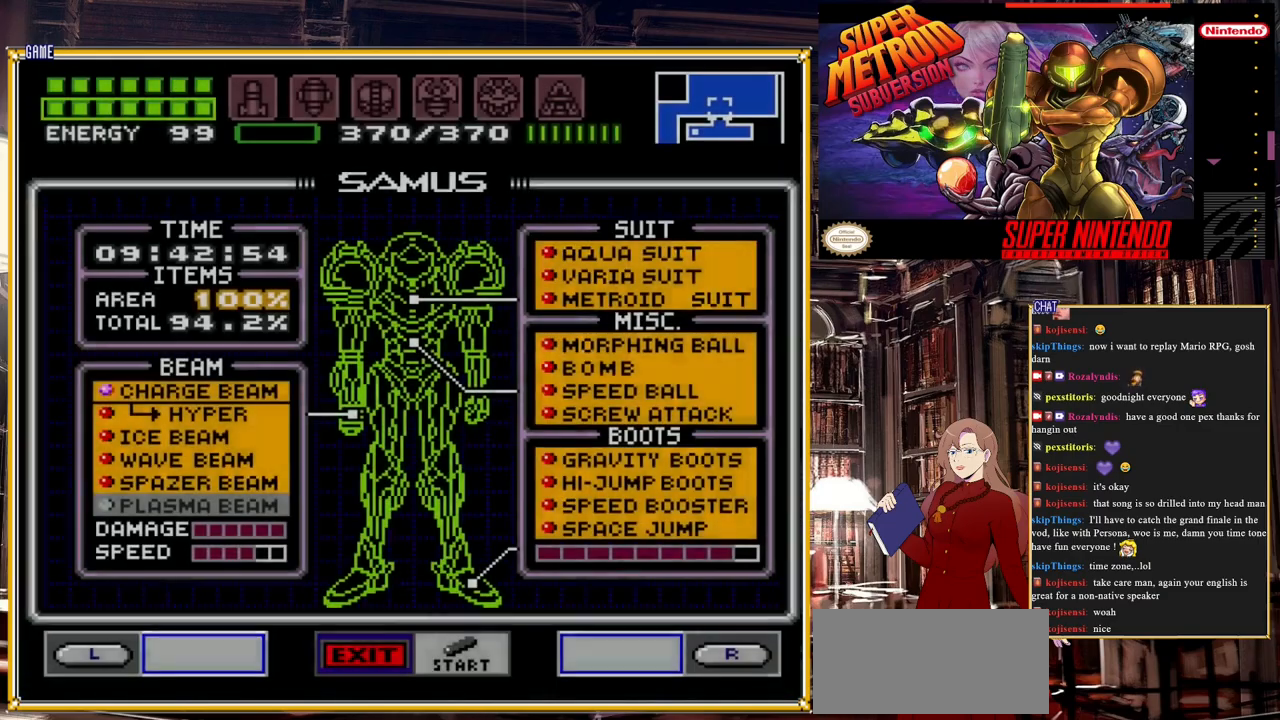
{"buttons": [], "events": [[283, "DPAD_DOWN", "down"], [333, "DPAD_DOWN", "up"], [433, "DPAD_DOWN", "down"], [500, "DPAD_DOWN", "up"]]}
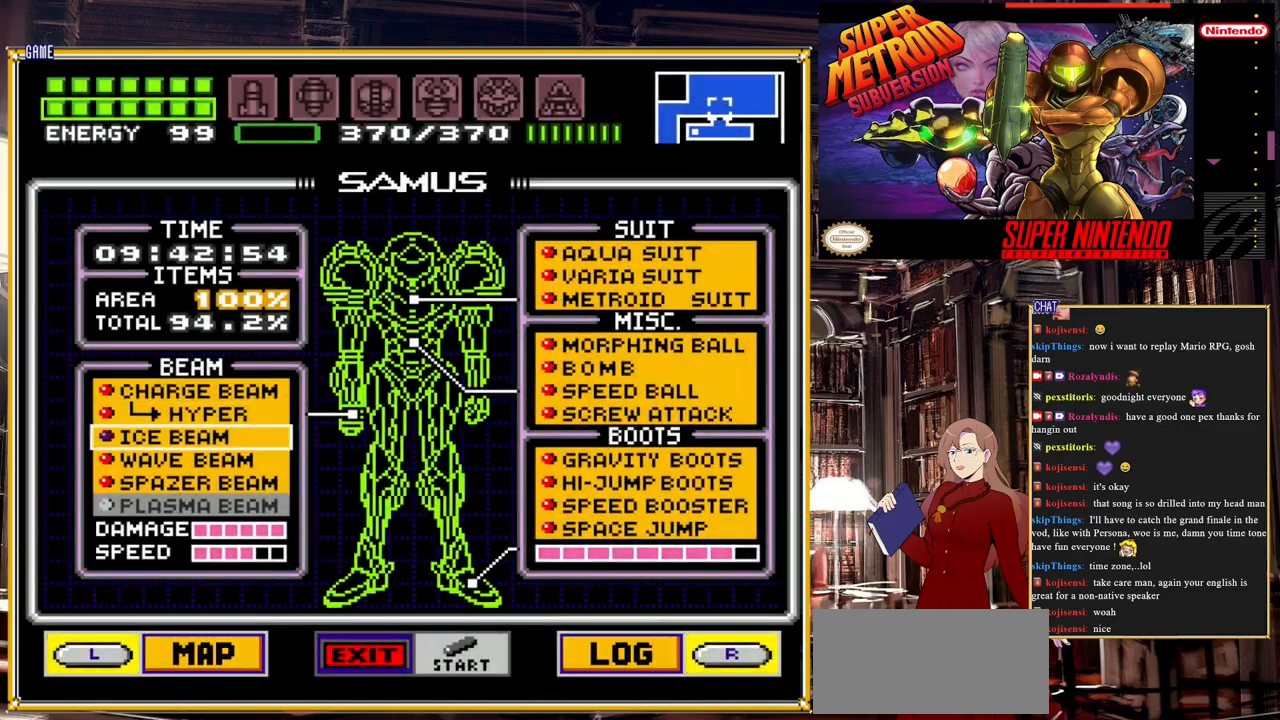
{"buttons": [], "events": [[100, "DPAD_DOWN", "down"], [167, "DPAD_DOWN", "up"], [233, "DPAD_DOWN", "down"], [317, "DPAD_DOWN", "up"], [333, "DPAD_DOWN", "down"], [483, "DPAD_DOWN", "up"]]}
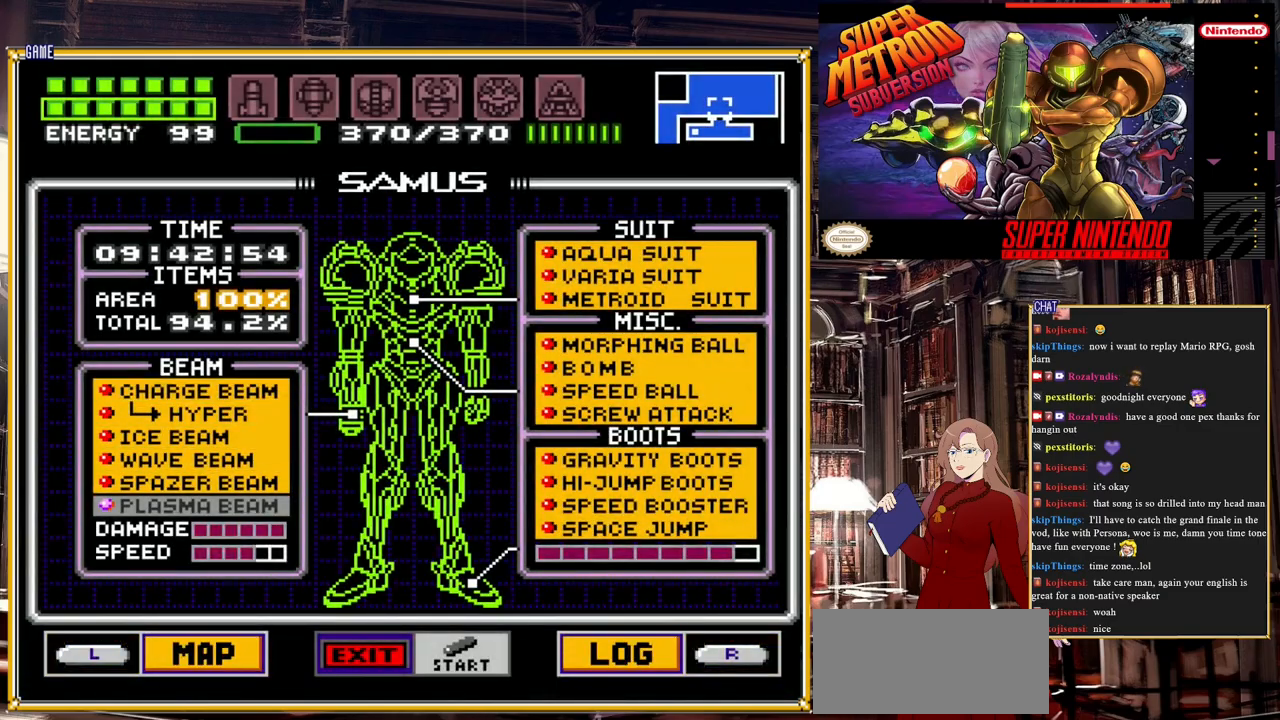
{"buttons": [], "events": [[167, "A", "down"], [417, "A", "up"]]}
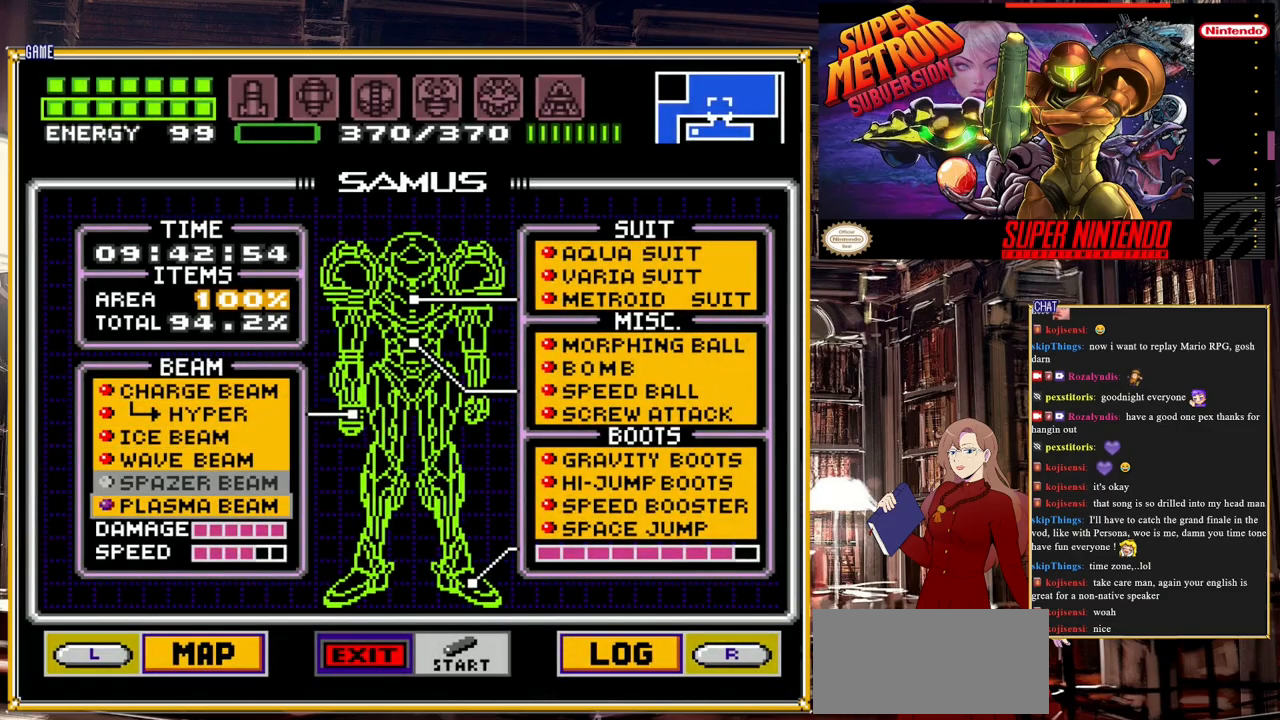
{"buttons": ["START"], "events": [[150, "START", "down"]]}
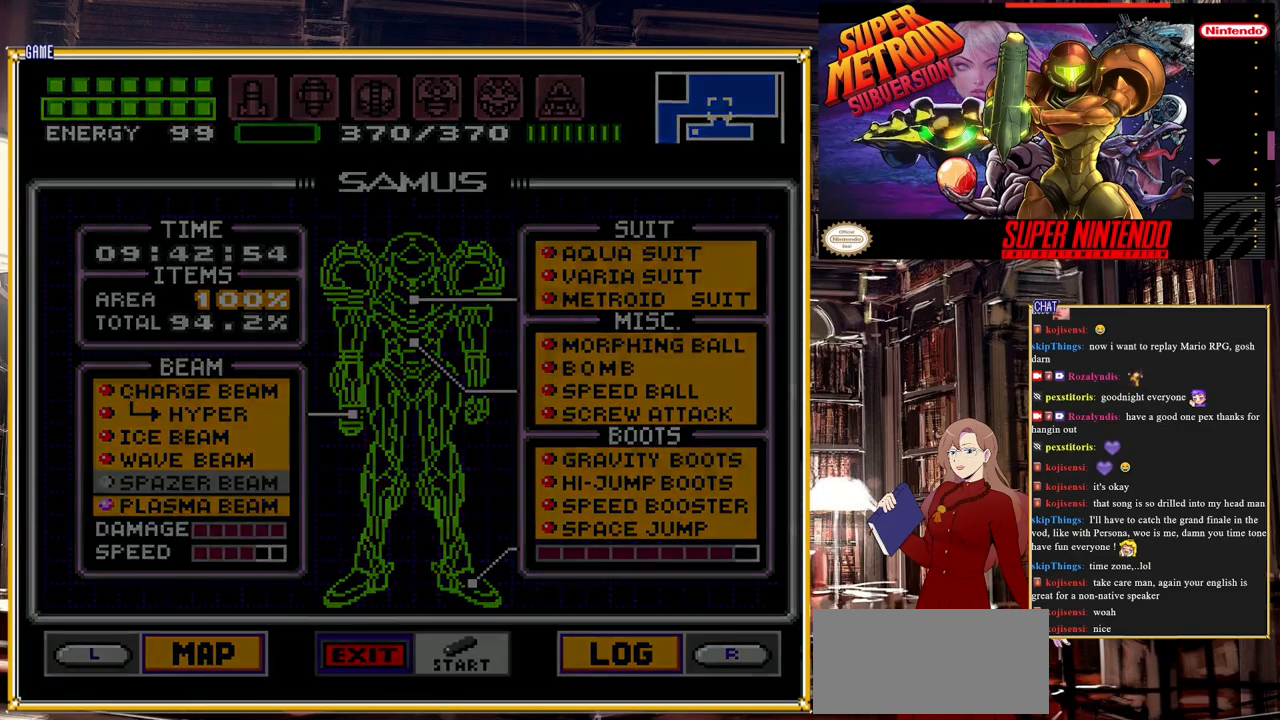
{"buttons": [], "events": [[50, "START", "up"]]}
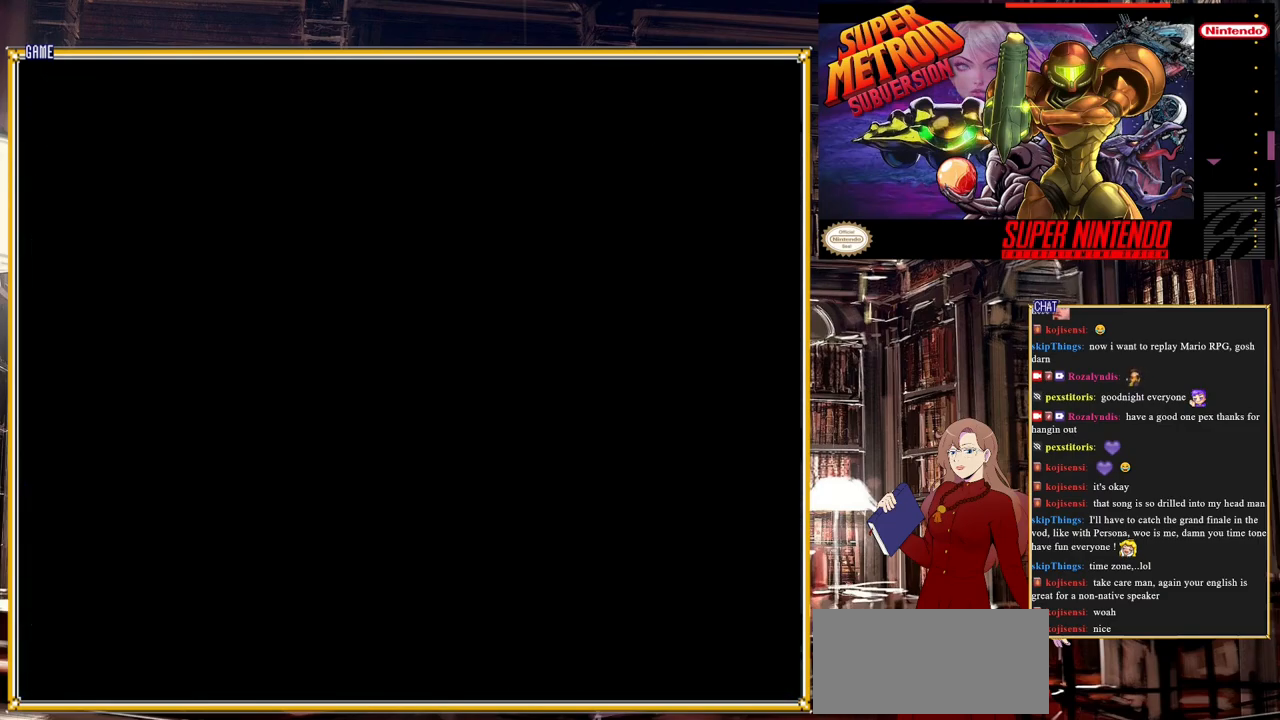
{"buttons": [], "events": []}
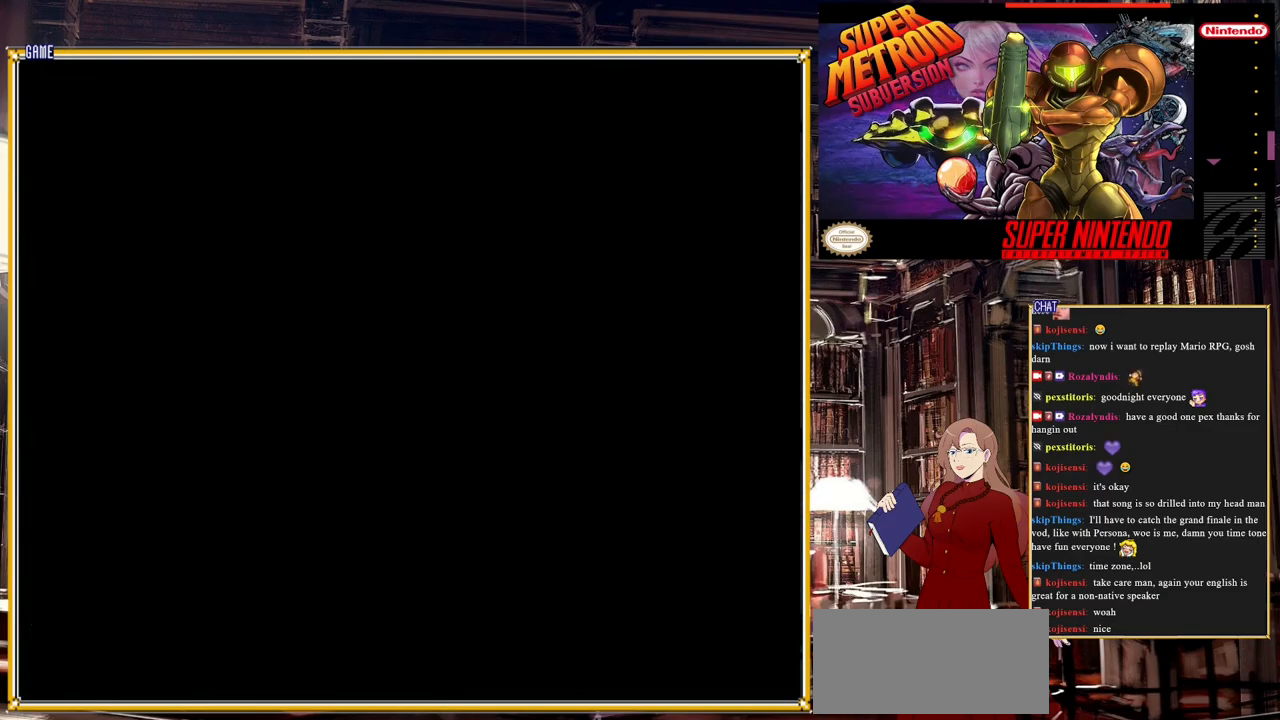
{"buttons": [], "events": [[167, "DPAD_RIGHT", "down"], [383, "DPAD_RIGHT", "up"]]}